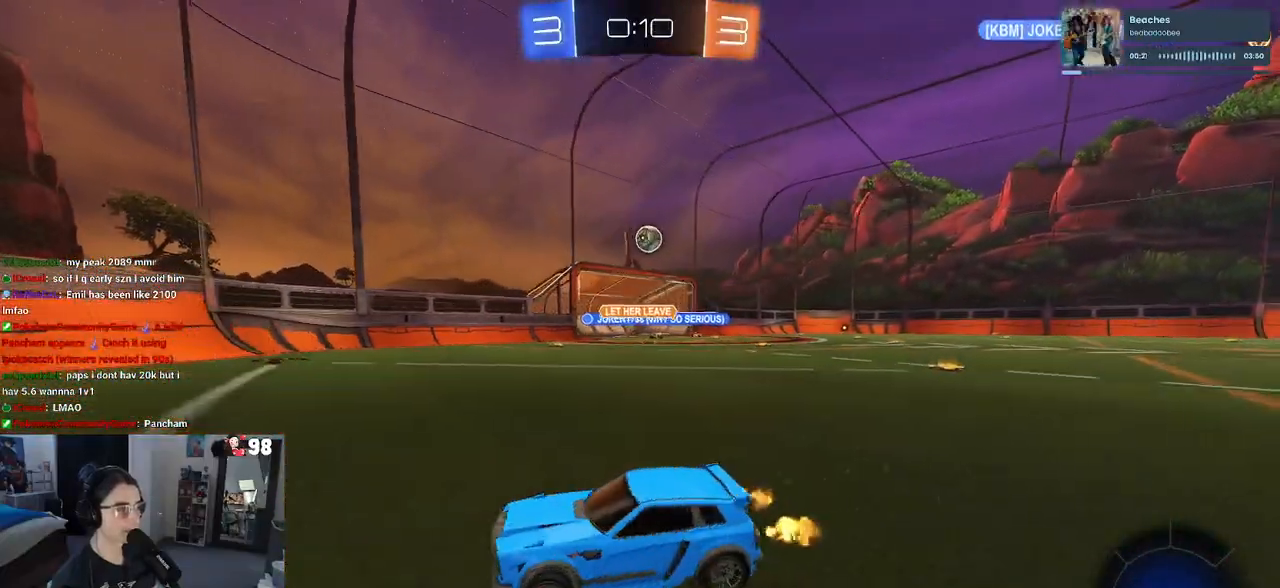
Gameplay with a controller (PlayStation layout); each line is a JSON object with the inputs held at the frame after it. "events" lists button and stick changes between this image and that frame as [ms after this image, input, new state], when the widget could be followed in between.
{"buttons": ["R2"], "left_stick": "left", "right_stick": "center", "events": [[117, "left_stick", "left"], [200, "SQUARE", "down"], [317, "SQUARE", "up"]]}
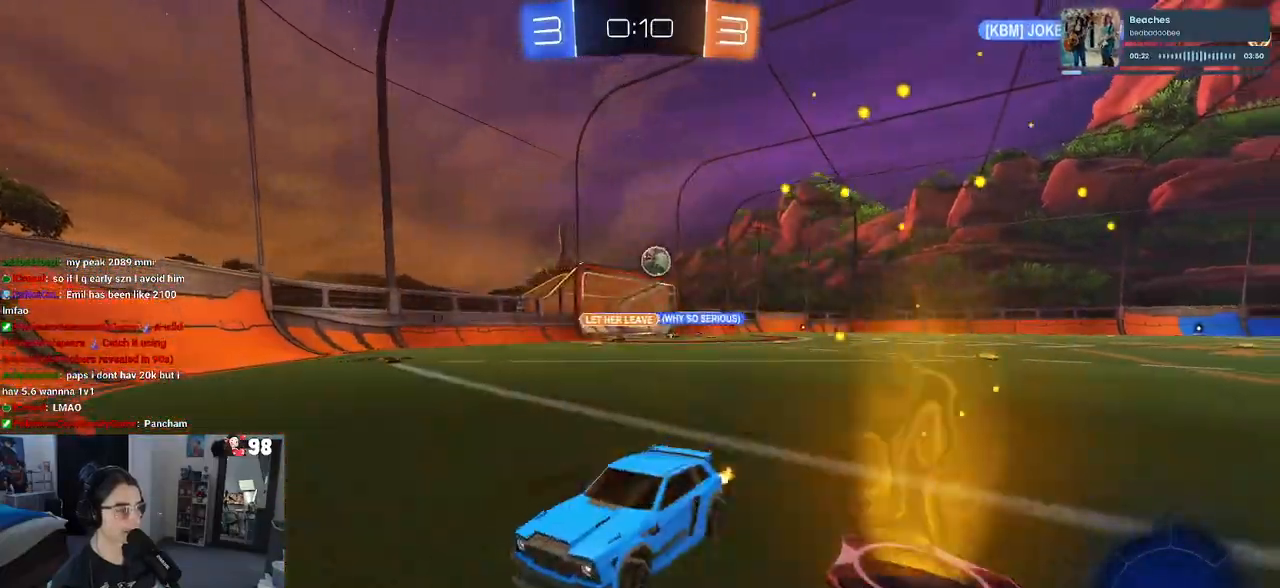
{"buttons": ["R2"], "left_stick": "left", "right_stick": "center", "events": []}
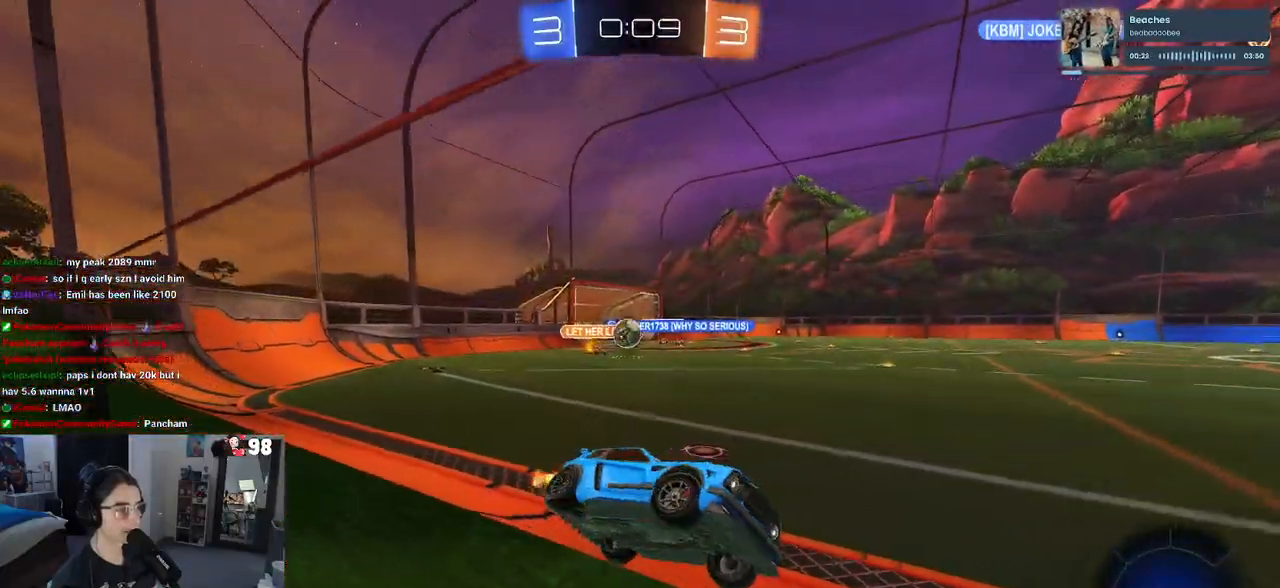
{"buttons": ["R2"], "left_stick": "left", "right_stick": "center", "events": [[50, "R1", "down"], [283, "left_stick", "center"], [400, "R1", "up"], [417, "left_stick", "left"]]}
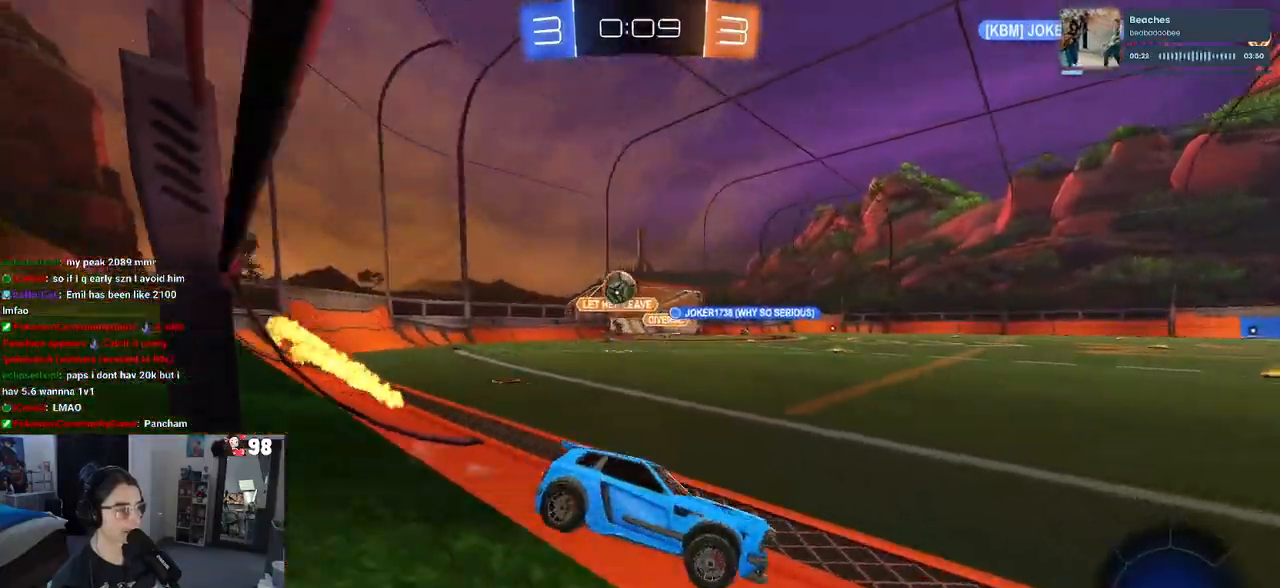
{"buttons": ["R2"], "left_stick": "down-right", "right_stick": "center", "events": [[33, "left_stick", "center"], [267, "left_stick", "down-right"]]}
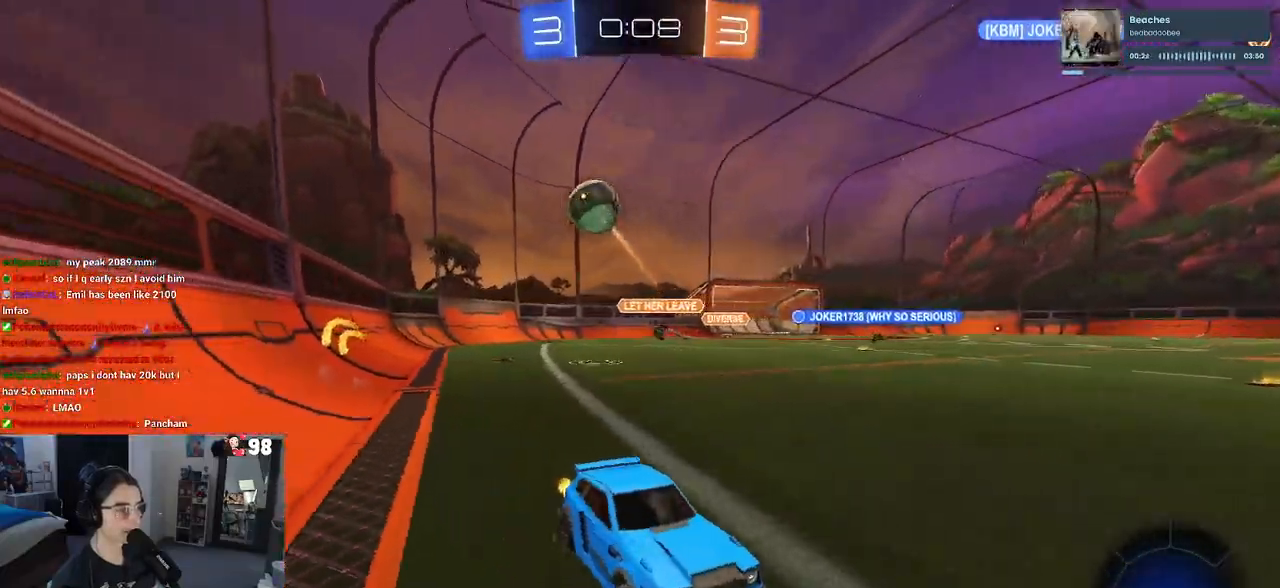
{"buttons": ["SQUARE", "R2"], "left_stick": "left", "right_stick": "center", "events": [[17, "left_stick", "center"], [367, "SQUARE", "down"], [367, "left_stick", "left"]]}
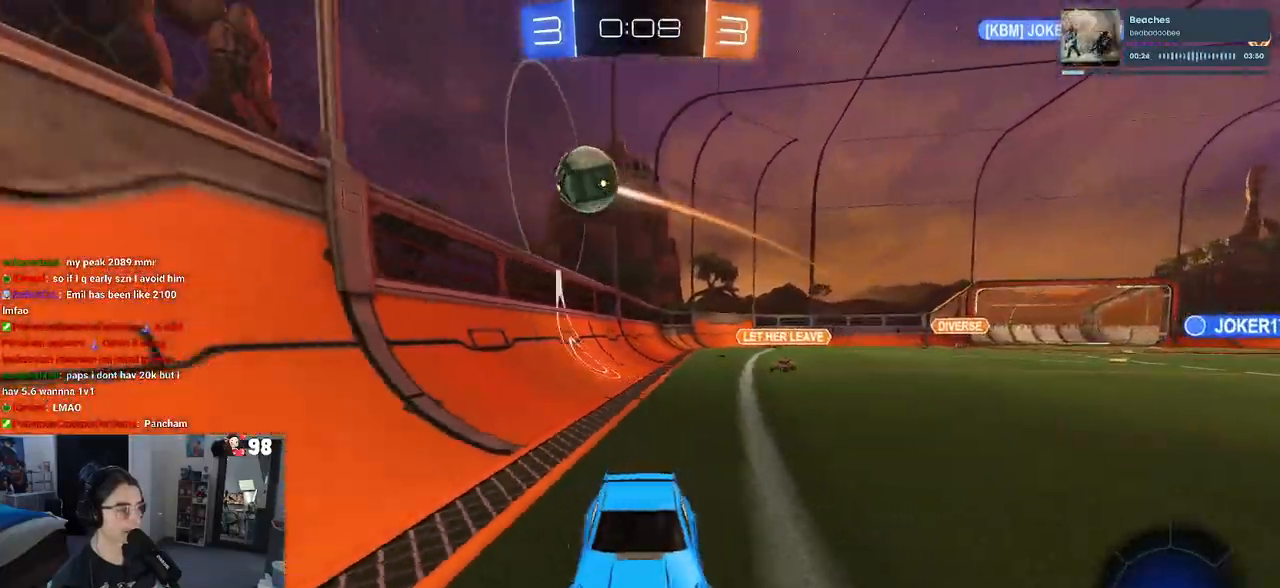
{"buttons": ["R2"], "left_stick": "left", "right_stick": "center", "events": [[183, "SQUARE", "up"]]}
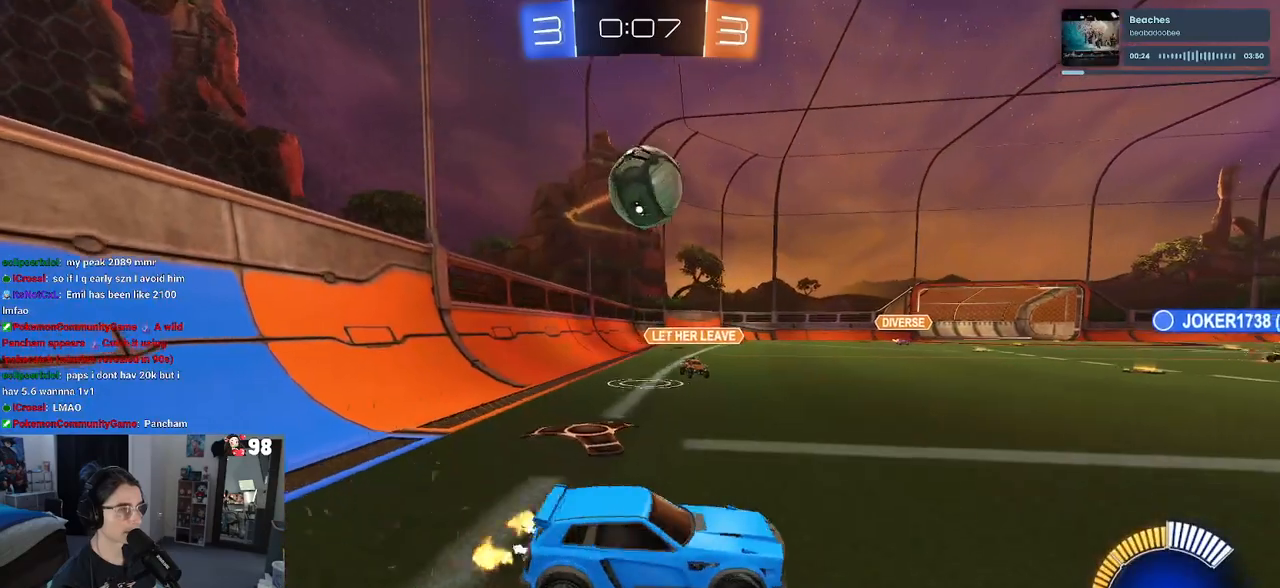
{"buttons": ["CROSS", "R1", "R2"], "left_stick": "down-left", "right_stick": "center", "events": [[50, "left_stick", "down-left"], [67, "CROSS", "down"], [83, "R1", "down"], [300, "CROSS", "up"], [333, "left_stick", "left"], [350, "CROSS", "down"], [467, "left_stick", "down-left"]]}
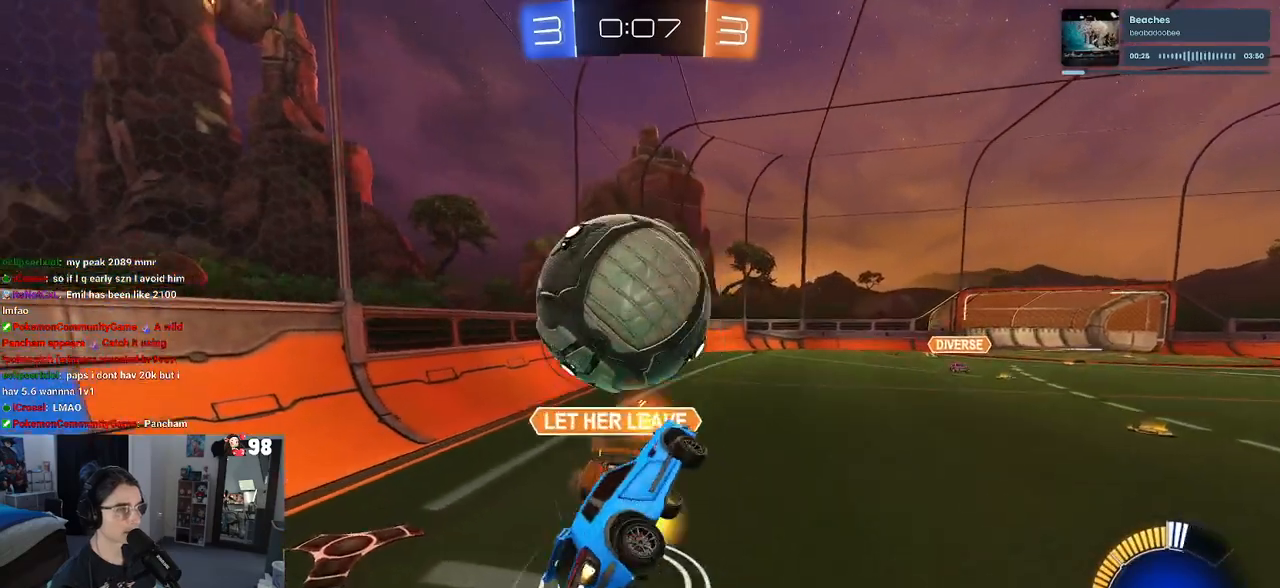
{"buttons": [], "left_stick": "down-right", "right_stick": "center", "events": [[17, "CROSS", "up"], [33, "R1", "up"], [67, "R2", "up"], [67, "left_stick", "down"], [233, "left_stick", "down-right"]]}
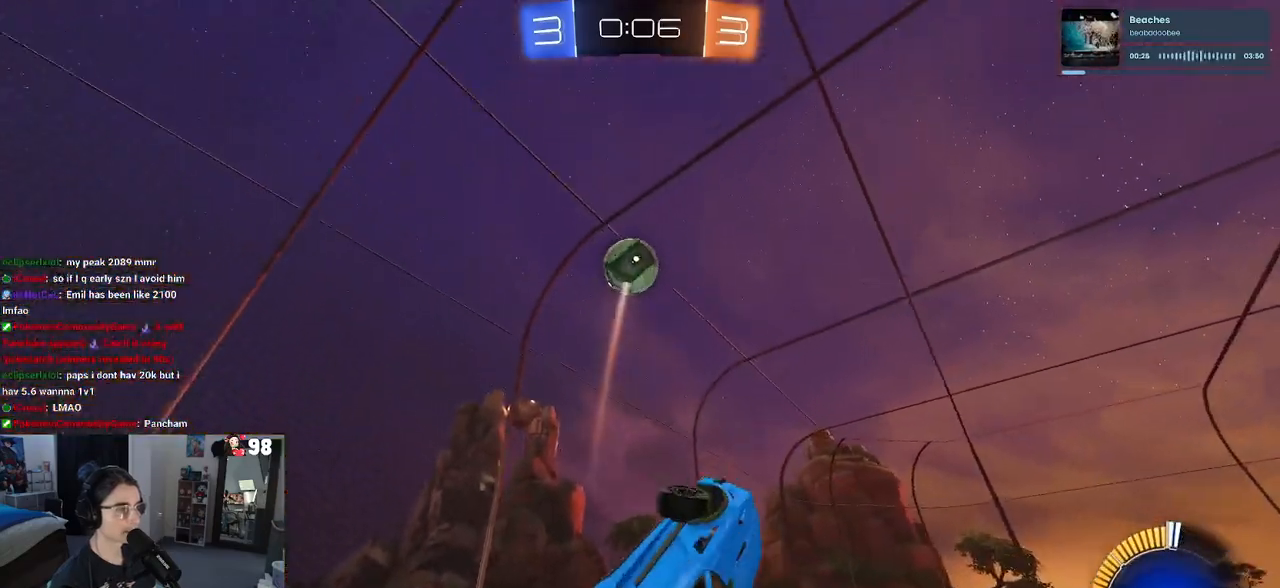
{"buttons": ["R2"], "left_stick": "up-left", "right_stick": "center", "events": [[33, "R2", "down"], [50, "left_stick", "up-right"], [133, "left_stick", "up-left"], [167, "SQUARE", "down"], [317, "SQUARE", "up"], [317, "left_stick", "up"], [467, "left_stick", "up-left"]]}
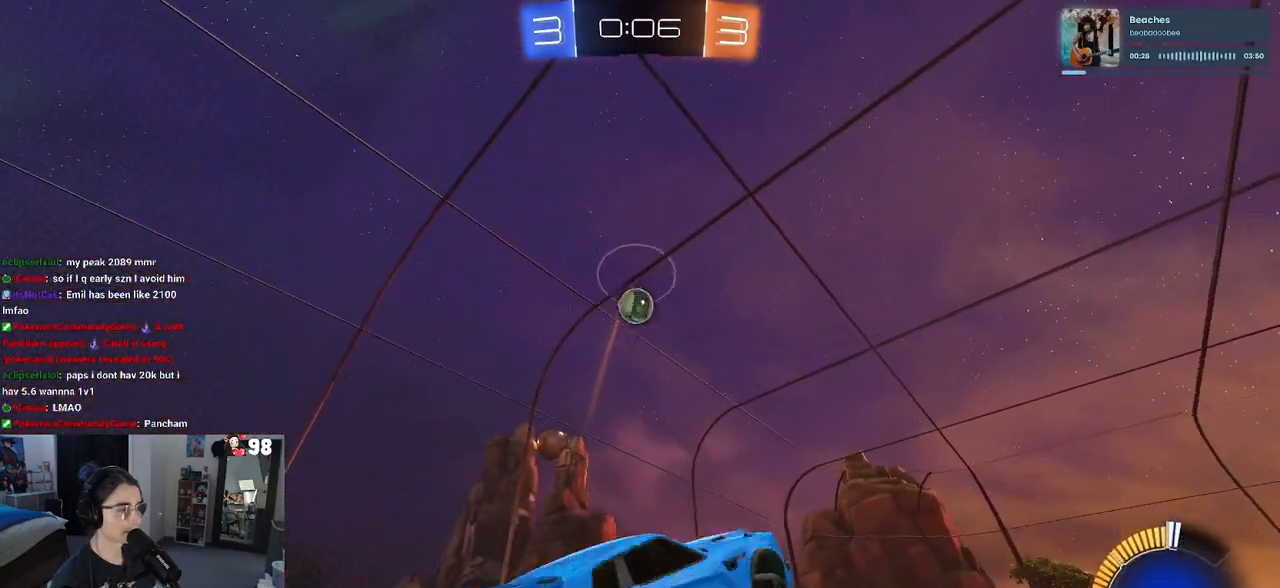
{"buttons": ["R2"], "left_stick": "left", "right_stick": "center", "events": [[117, "left_stick", "center"], [300, "left_stick", "left"]]}
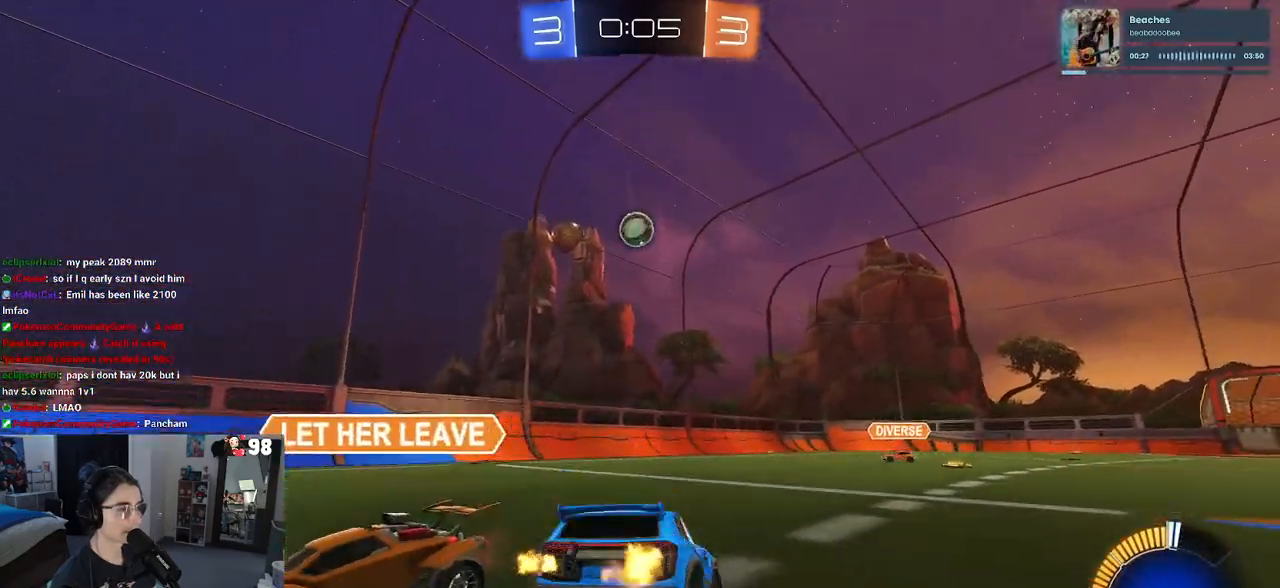
{"buttons": ["R2"], "left_stick": "left", "right_stick": "center", "events": [[183, "R1", "down"], [500, "R1", "up"]]}
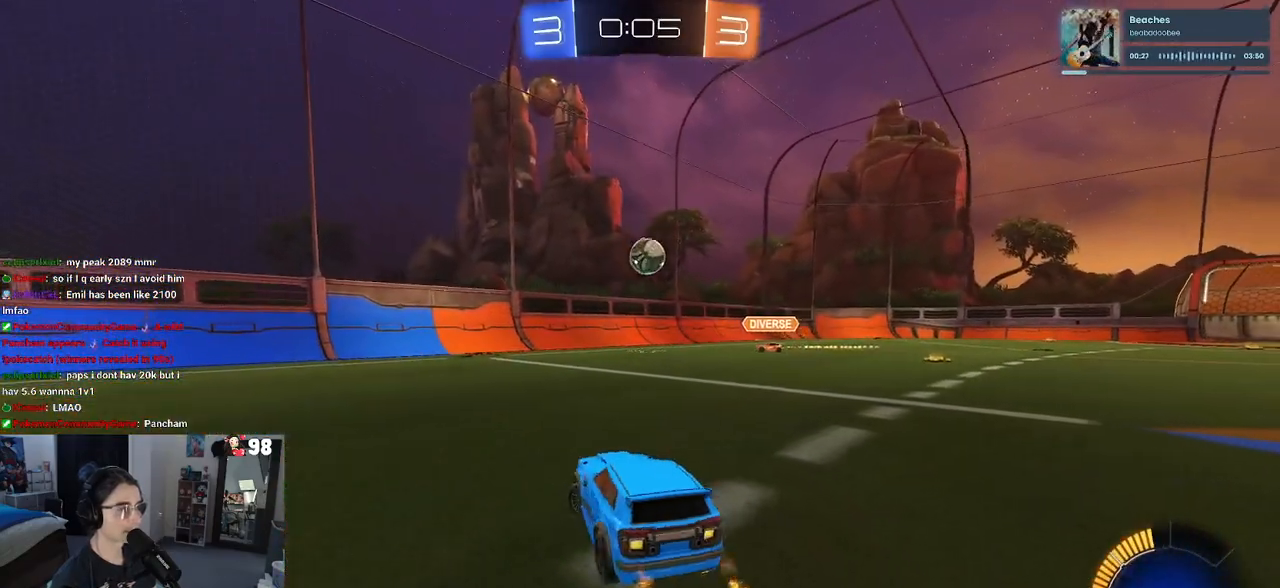
{"buttons": ["R2"], "left_stick": "left", "right_stick": "center", "events": []}
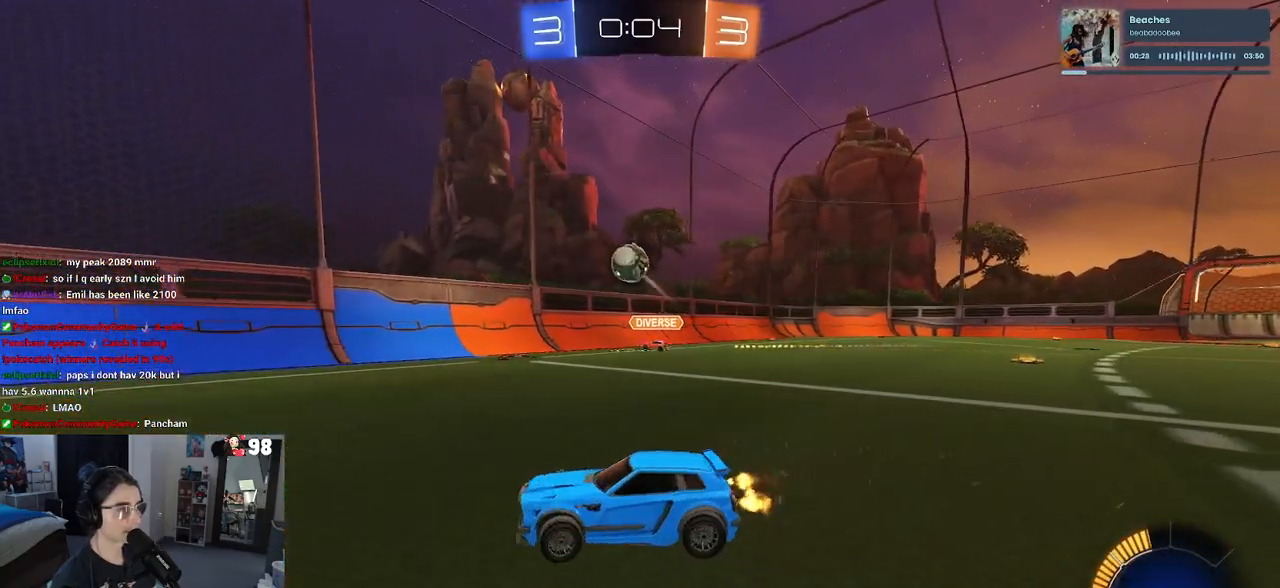
{"buttons": ["R2"], "left_stick": "left", "right_stick": "center", "events": []}
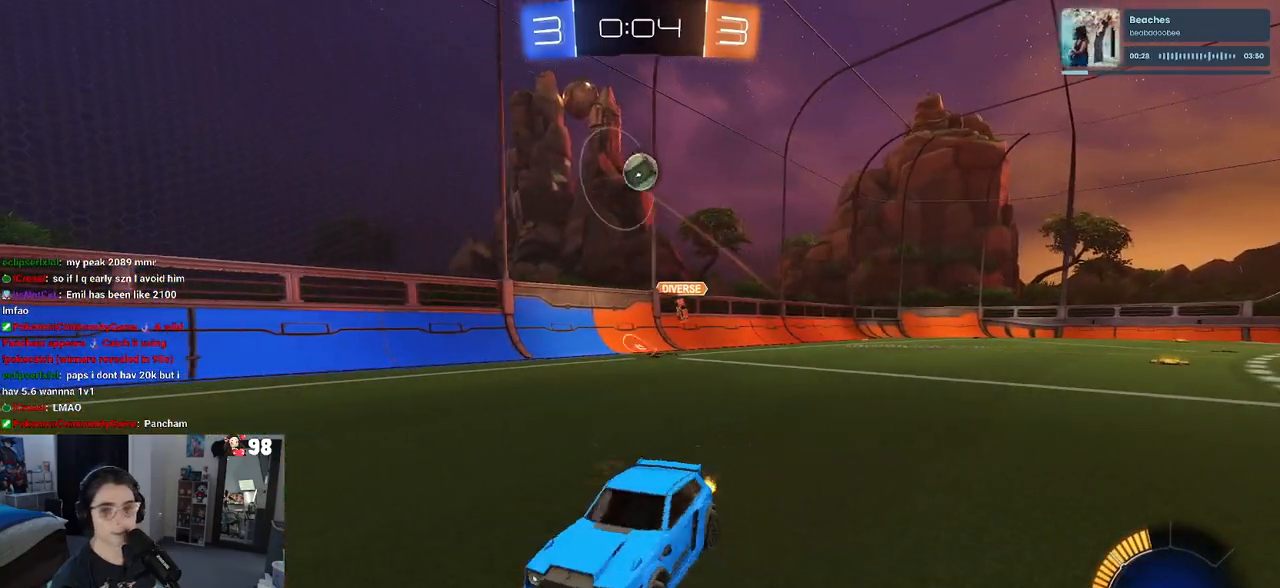
{"buttons": ["SQUARE", "R2"], "left_stick": "down-left", "right_stick": "center", "events": [[183, "left_stick", "right"], [233, "CROSS", "down"], [333, "CROSS", "up"], [333, "left_stick", "up-left"], [383, "CROSS", "down"], [450, "SQUARE", "down"], [467, "CROSS", "up"], [467, "left_stick", "down-left"]]}
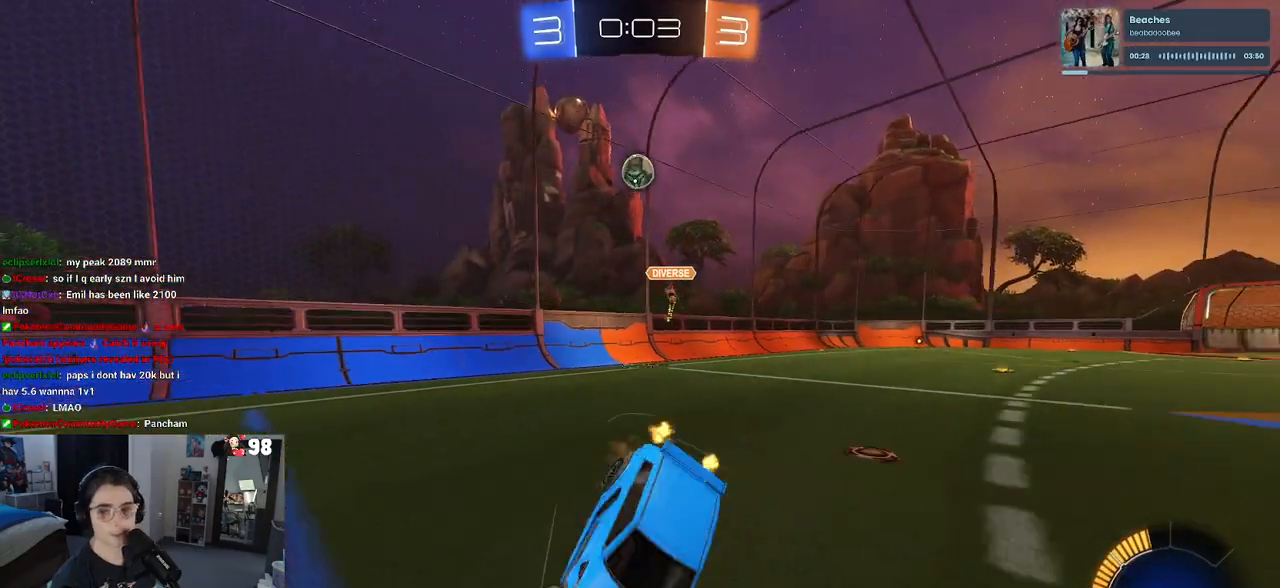
{"buttons": ["SQUARE", "R2"], "left_stick": "down-left", "right_stick": "center", "events": []}
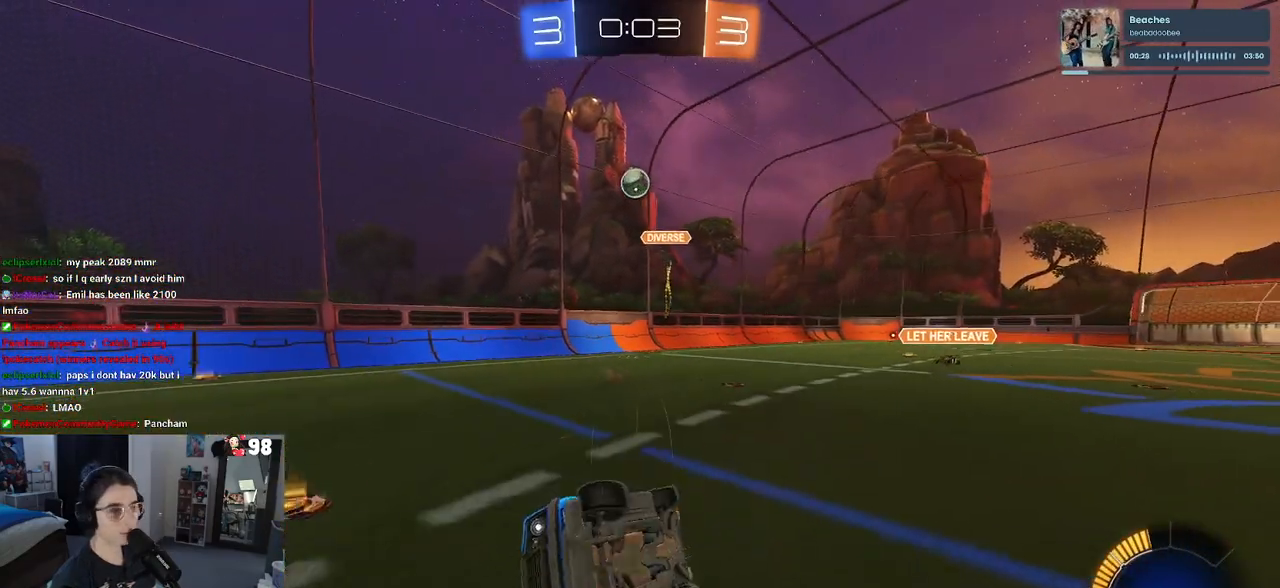
{"buttons": ["R2"], "left_stick": "center", "right_stick": "center", "events": [[233, "left_stick", "center"], [250, "SQUARE", "up"]]}
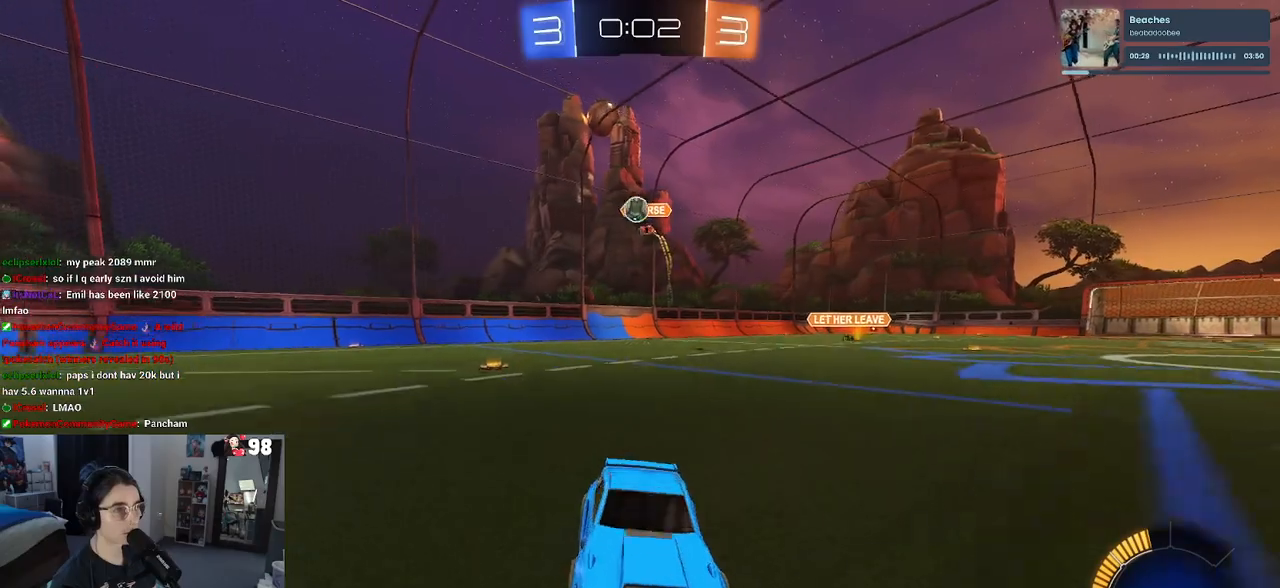
{"buttons": ["R2"], "left_stick": "center", "right_stick": "center", "events": []}
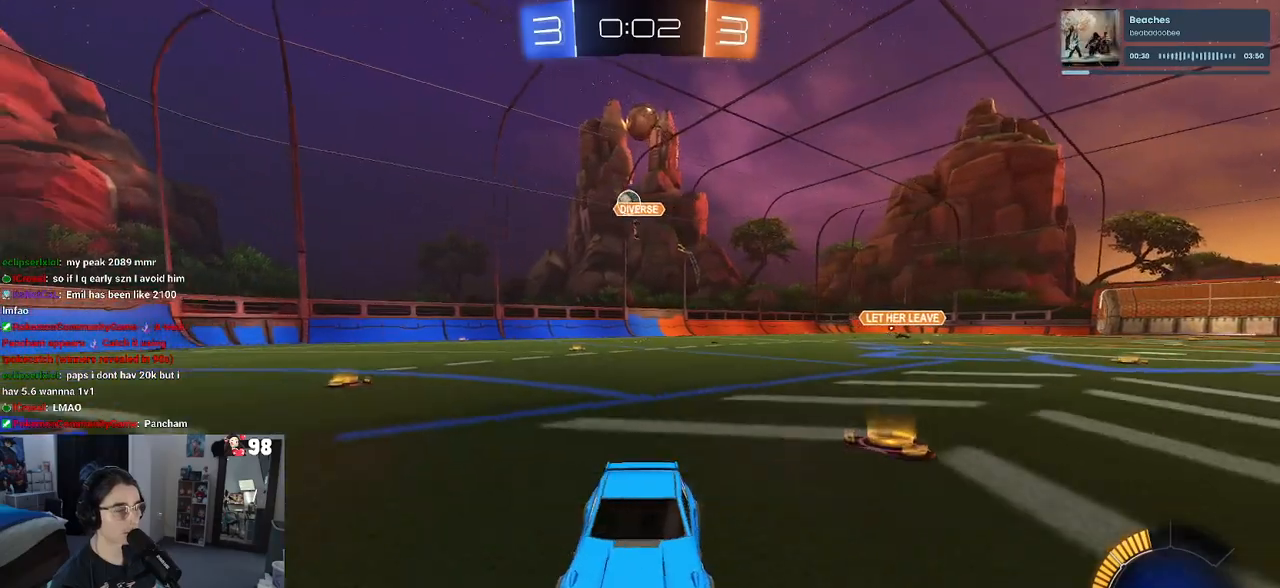
{"buttons": ["R2"], "left_stick": "right", "right_stick": "center", "events": [[50, "left_stick", "right"]]}
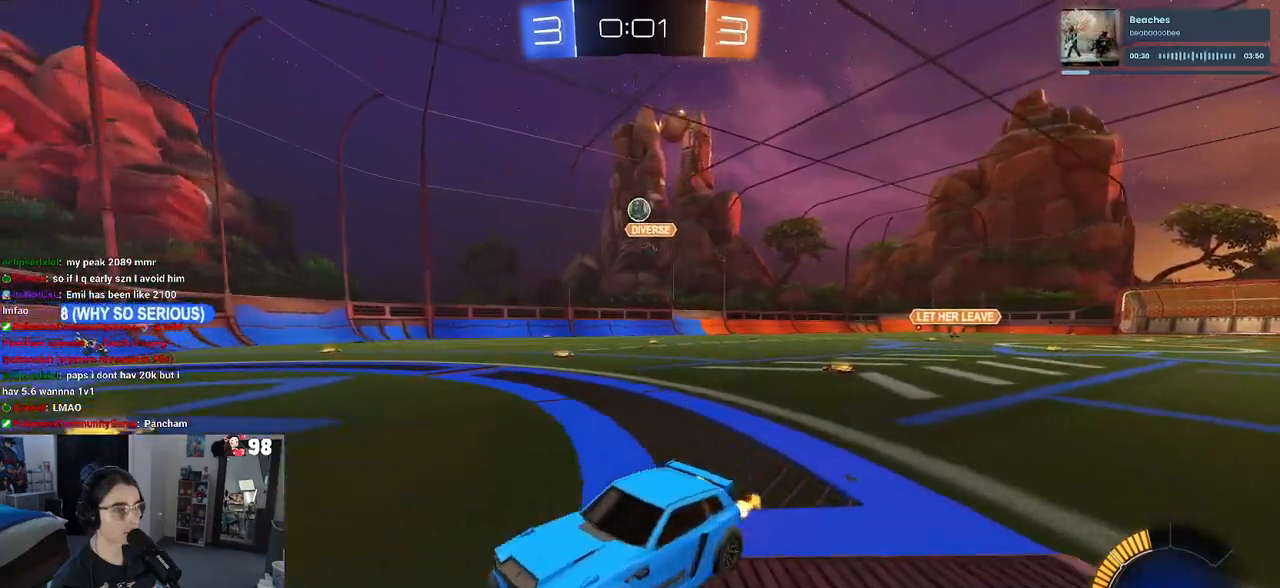
{"buttons": ["SQUARE", "R2"], "left_stick": "down-right", "right_stick": "center", "events": [[367, "left_stick", "center"], [450, "left_stick", "down-right"], [467, "SQUARE", "down"]]}
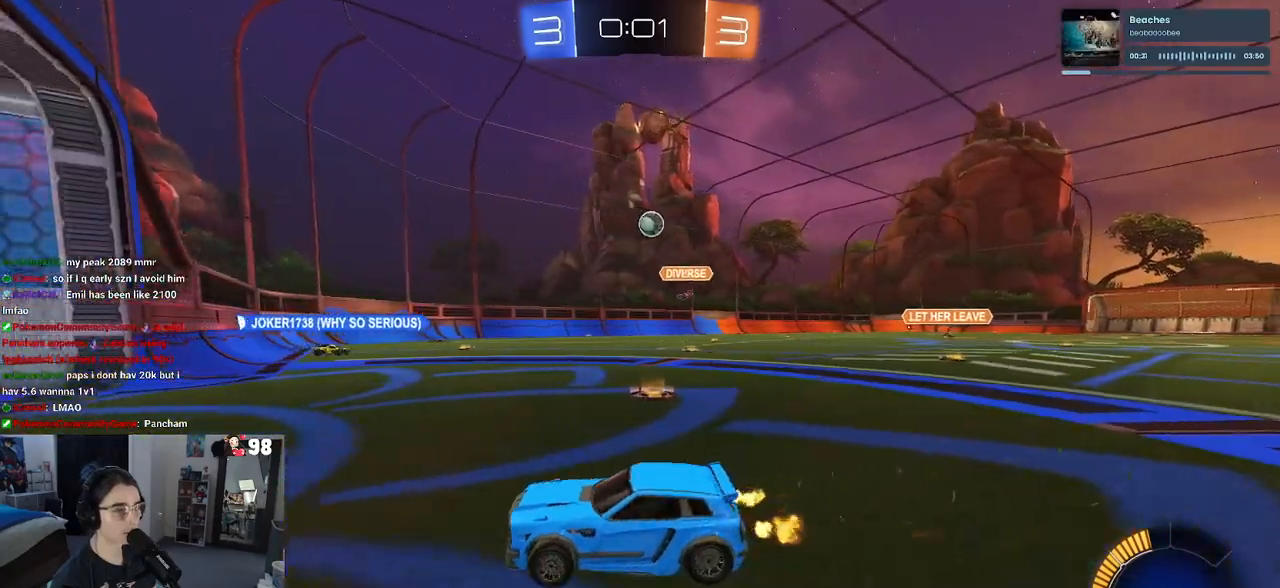
{"buttons": ["R2"], "left_stick": "right", "right_stick": "center", "events": [[100, "SQUARE", "up"], [117, "left_stick", "right"]]}
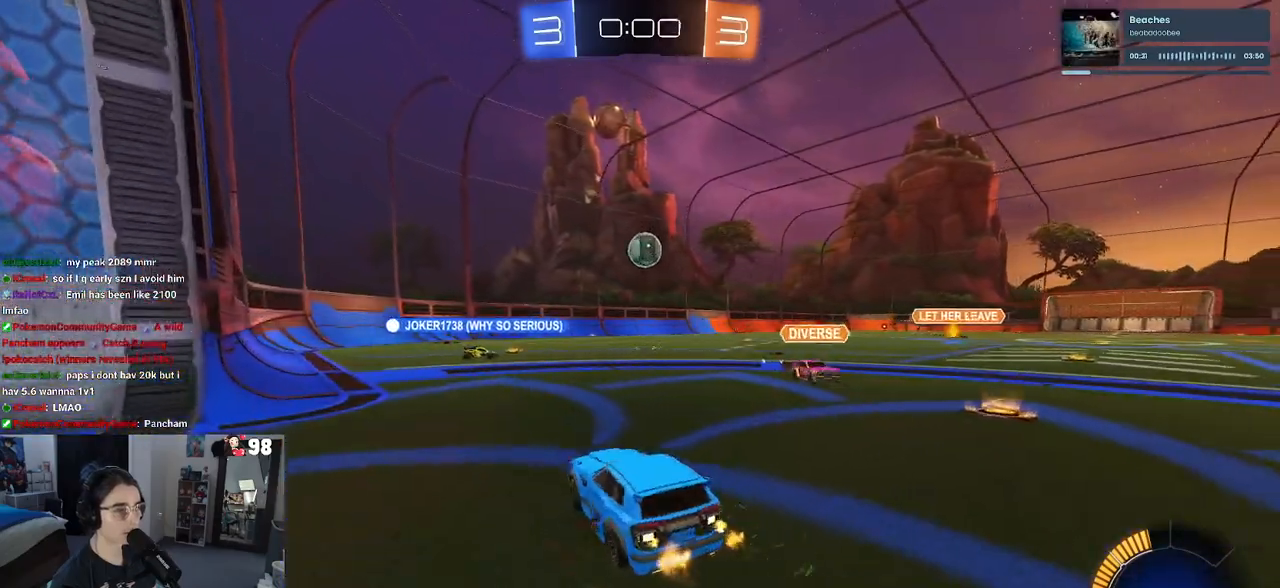
{"buttons": ["R2"], "left_stick": "right", "right_stick": "center", "events": [[267, "left_stick", "center"], [433, "left_stick", "right"]]}
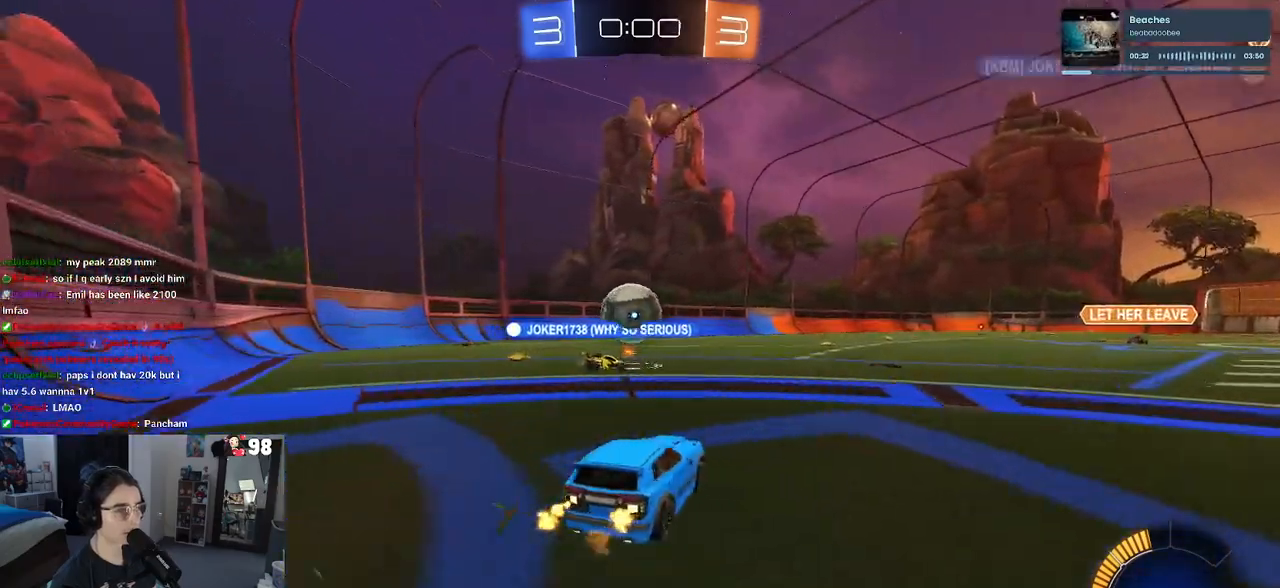
{"buttons": ["L2"], "left_stick": "right", "right_stick": "center", "events": [[350, "R2", "up"], [417, "L2", "down"]]}
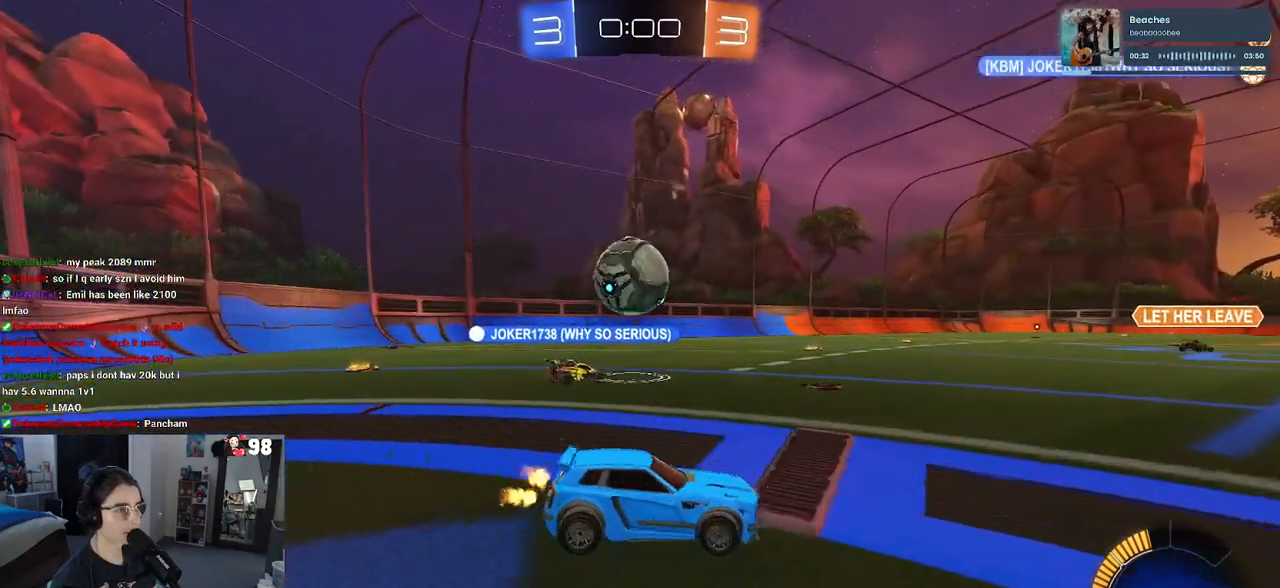
{"buttons": ["R2"], "left_stick": "center", "right_stick": "center", "events": [[50, "R2", "down"], [67, "L2", "up"], [100, "left_stick", "center"], [283, "left_stick", "down-right"], [483, "left_stick", "center"]]}
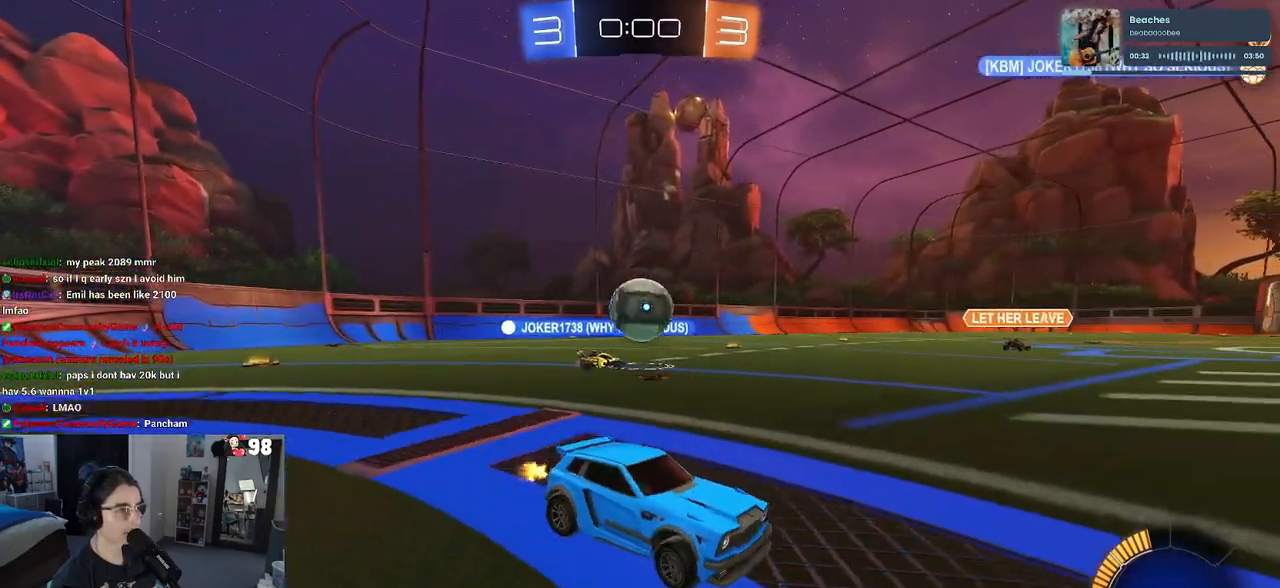
{"buttons": ["R2"], "left_stick": "left", "right_stick": "center", "events": [[100, "left_stick", "left"]]}
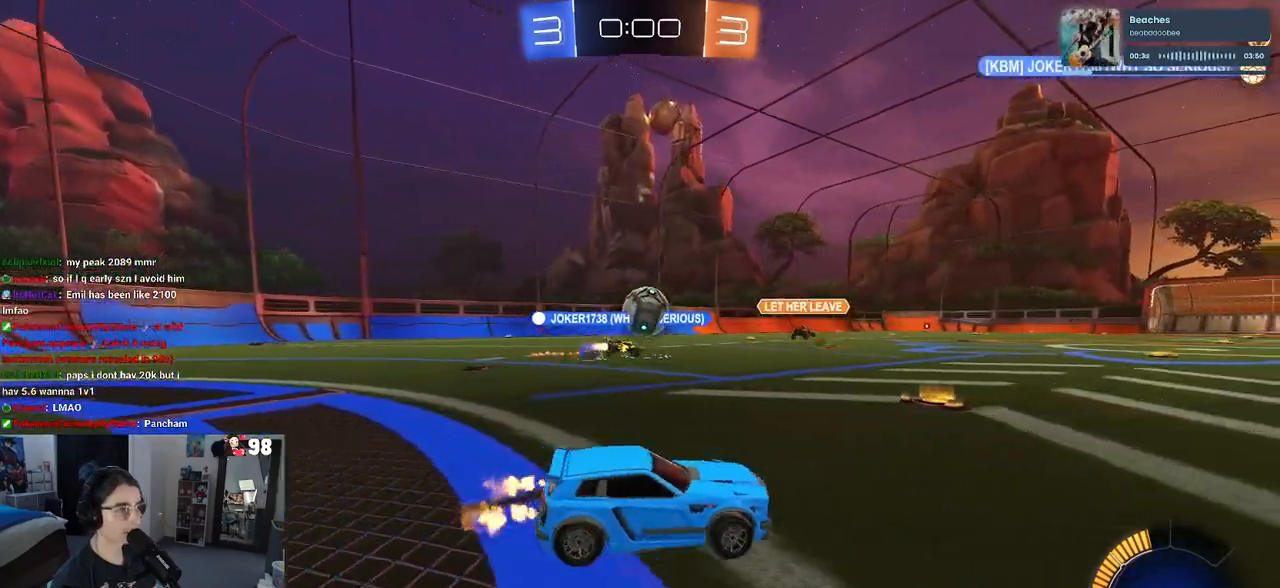
{"buttons": ["SQUARE", "R2"], "left_stick": "left", "right_stick": "center", "events": [[450, "SQUARE", "down"]]}
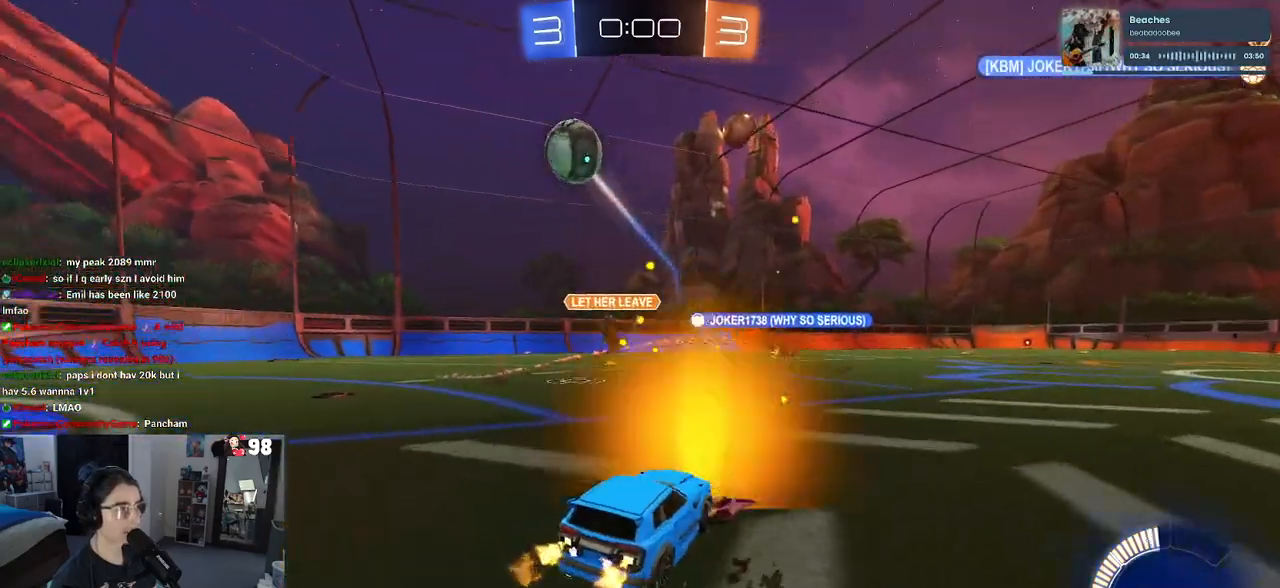
{"buttons": ["R2"], "left_stick": "left", "right_stick": "center", "events": [[67, "SQUARE", "up"]]}
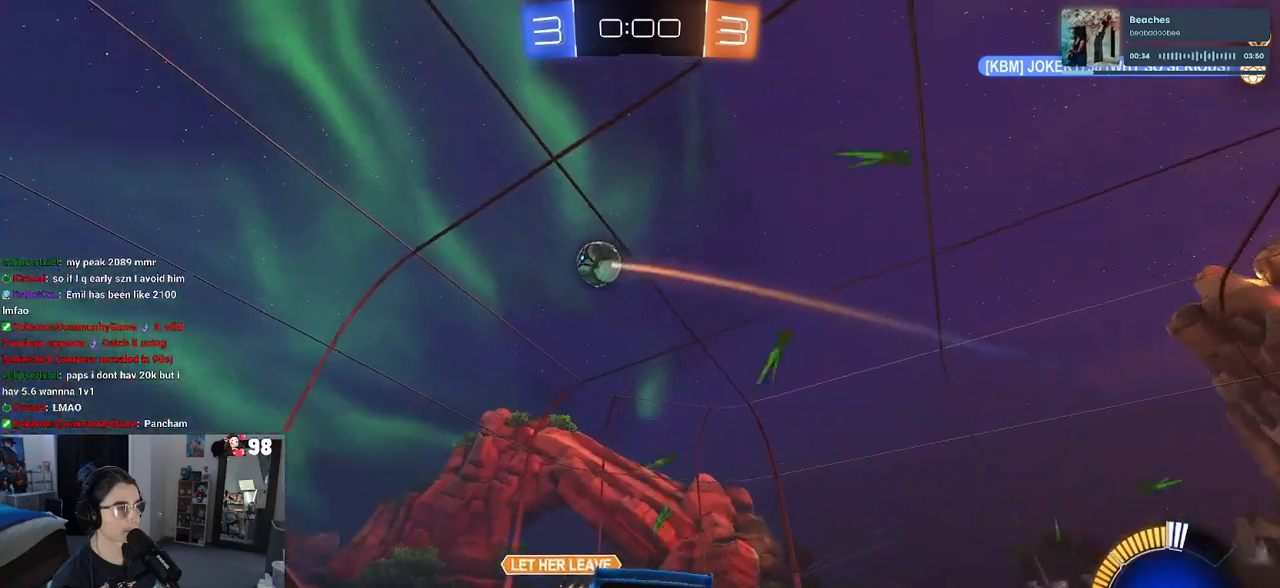
{"buttons": ["R2"], "left_stick": "left", "right_stick": "center", "events": [[150, "R1", "down"], [300, "R2", "up"], [367, "R2", "down"], [400, "R1", "up"]]}
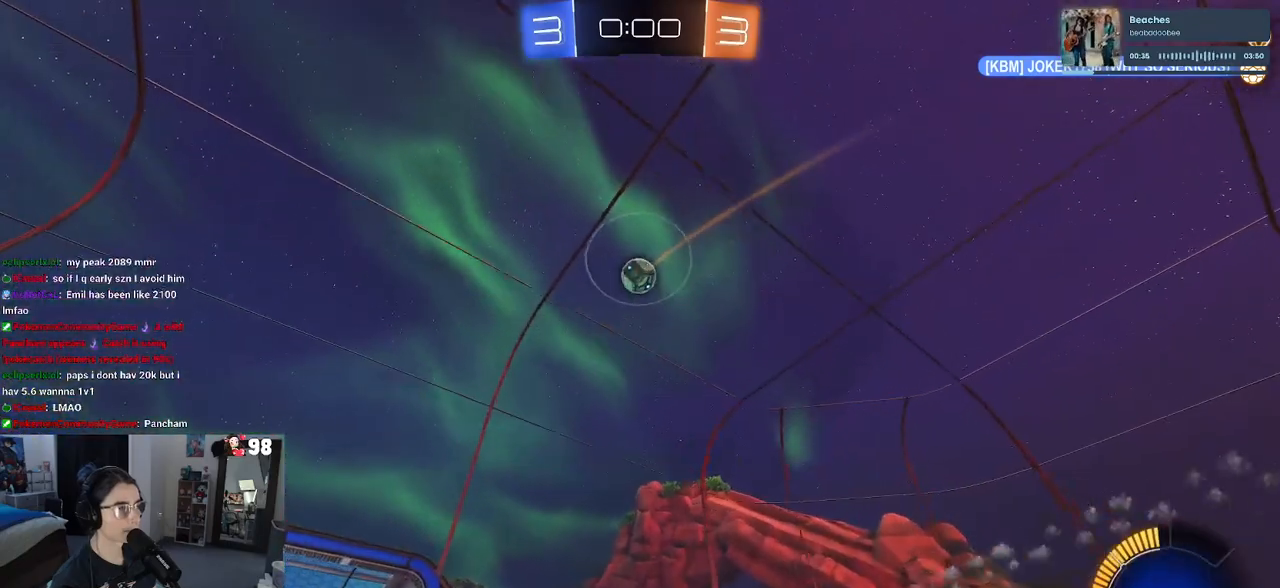
{"buttons": ["SQUARE", "R2"], "left_stick": "down-right", "right_stick": "center", "events": [[133, "left_stick", "center"], [383, "left_stick", "down-right"], [433, "SQUARE", "down"]]}
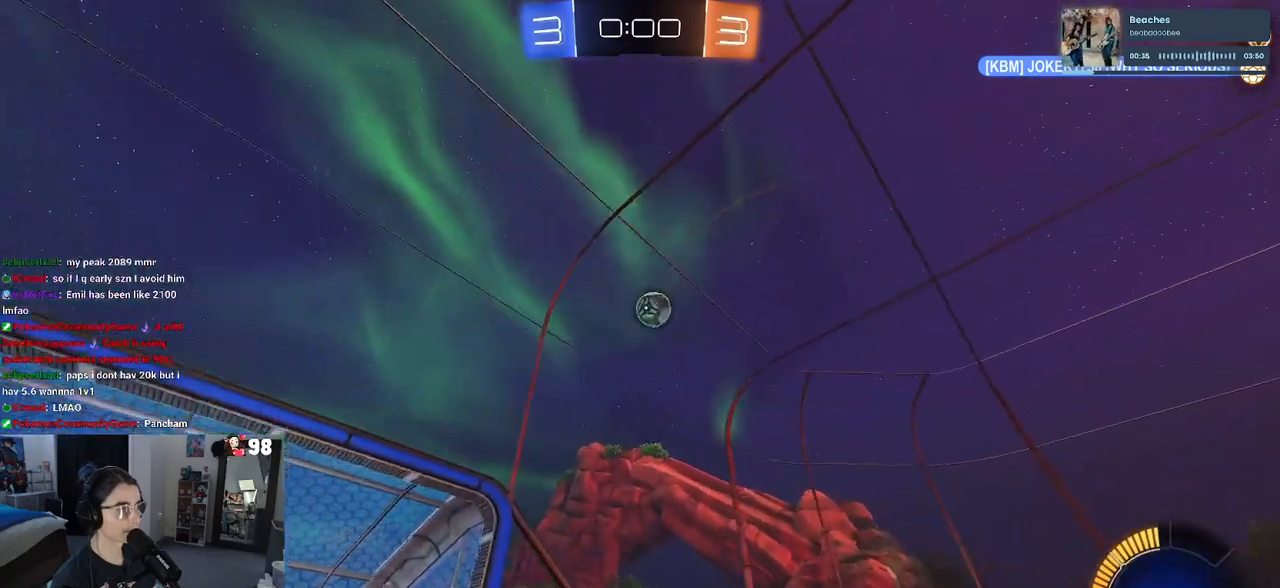
{"buttons": ["R1", "R2"], "left_stick": "down-right", "right_stick": "center", "events": [[83, "SQUARE", "up"], [483, "R1", "down"]]}
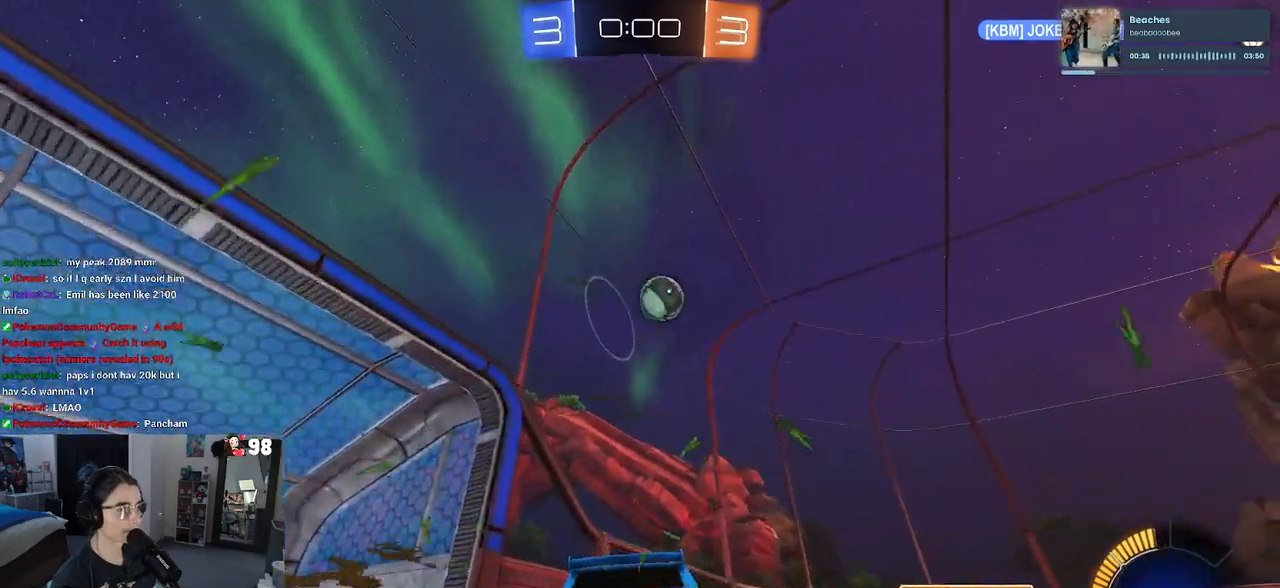
{"buttons": ["CROSS", "R1", "R2"], "left_stick": "down", "right_stick": "center", "events": [[183, "CROSS", "down"], [217, "left_stick", "down"], [300, "R1", "up"], [317, "CROSS", "up"], [350, "R1", "down"], [350, "left_stick", "center"], [367, "CROSS", "down"], [400, "left_stick", "down"]]}